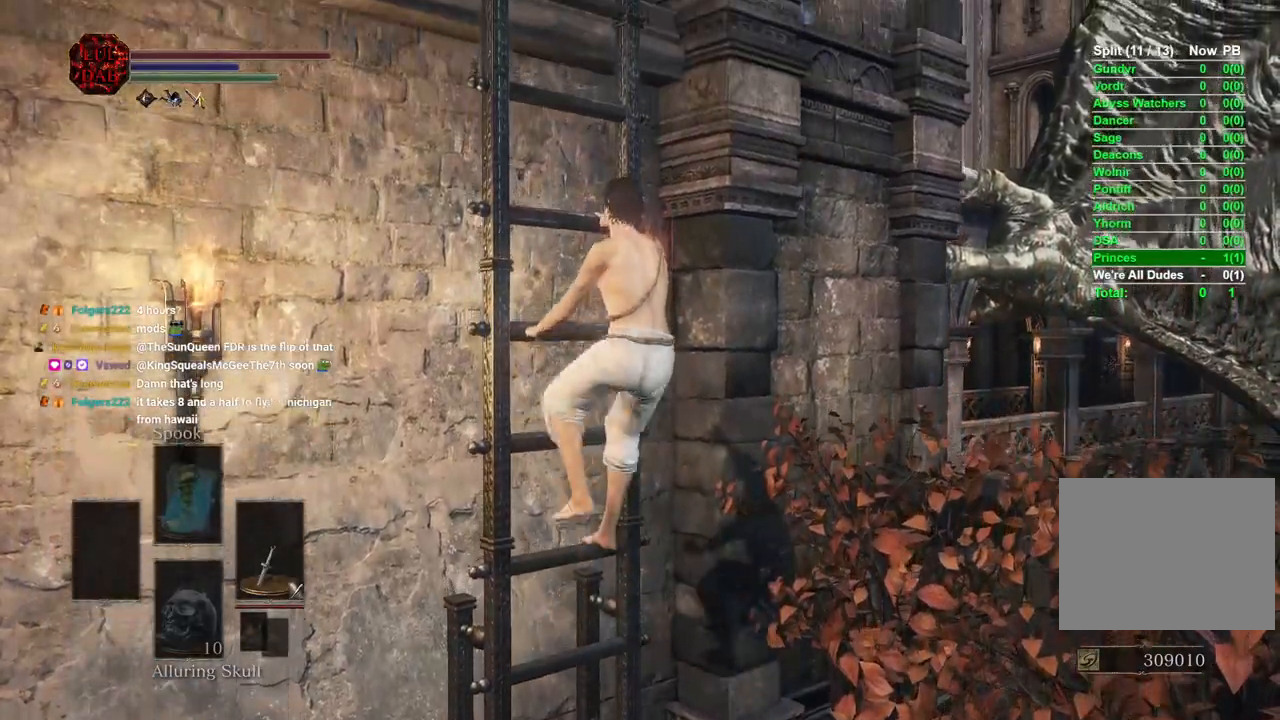
Gameplay with a controller (PlayStation layout); each line is a JSON object with the inputs held at the frame after it. "events" lists button and stick changes between this image and that frame as [ms after this image, input, new state], when the widget could be followed in between.
{"buttons": [], "left_stick": "up", "right_stick": "down-left", "events": [[67, "right_stick", "down-left"]]}
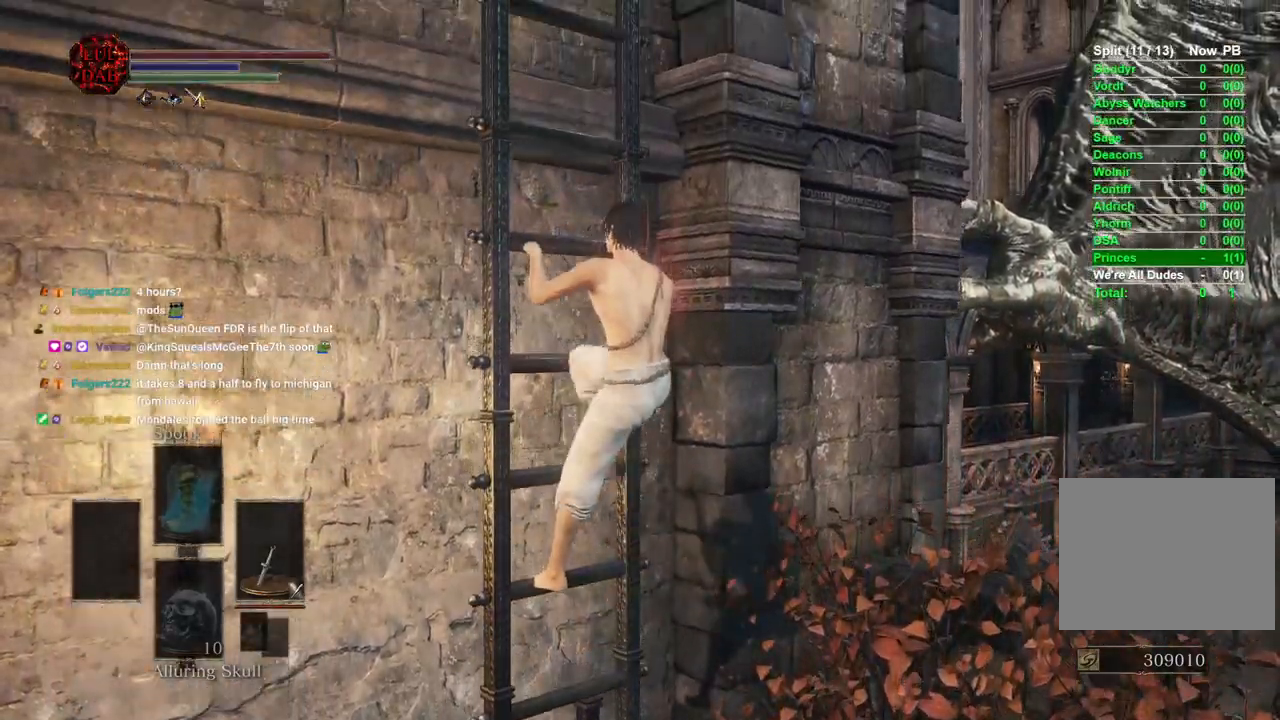
{"buttons": [], "left_stick": "up", "right_stick": "center", "events": [[183, "right_stick", "center"]]}
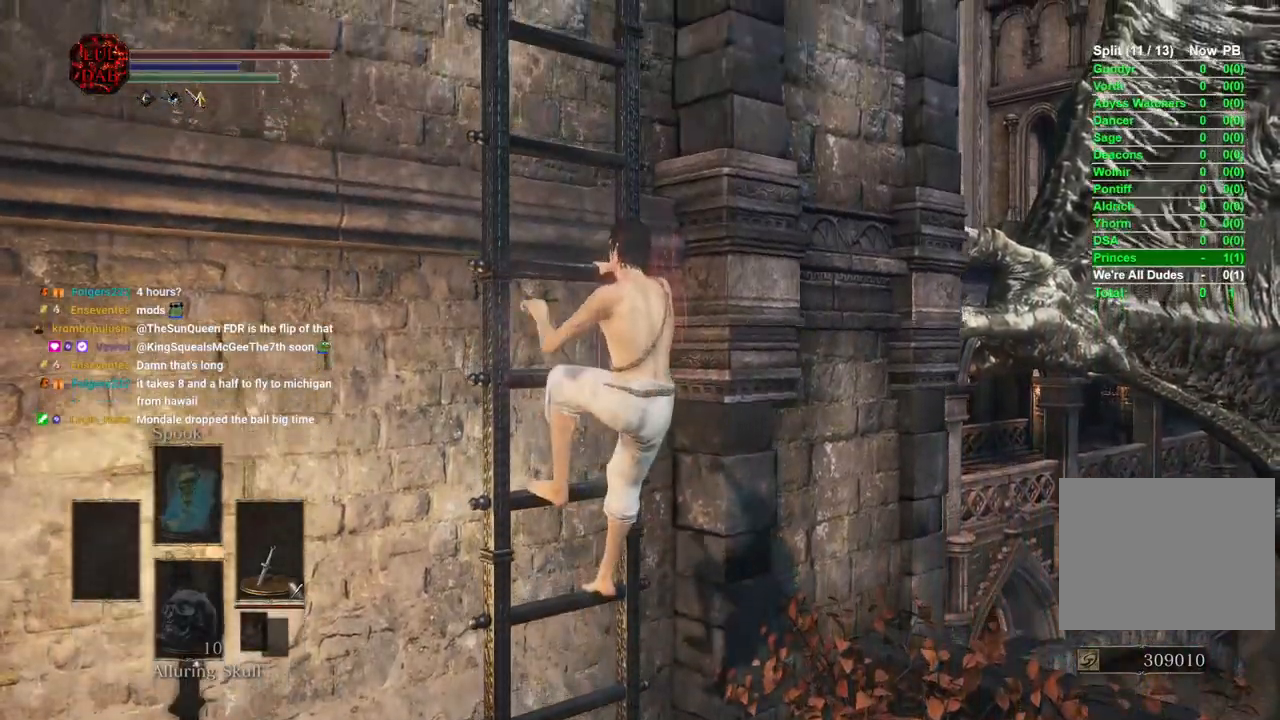
{"buttons": [], "left_stick": "up", "right_stick": "center", "events": []}
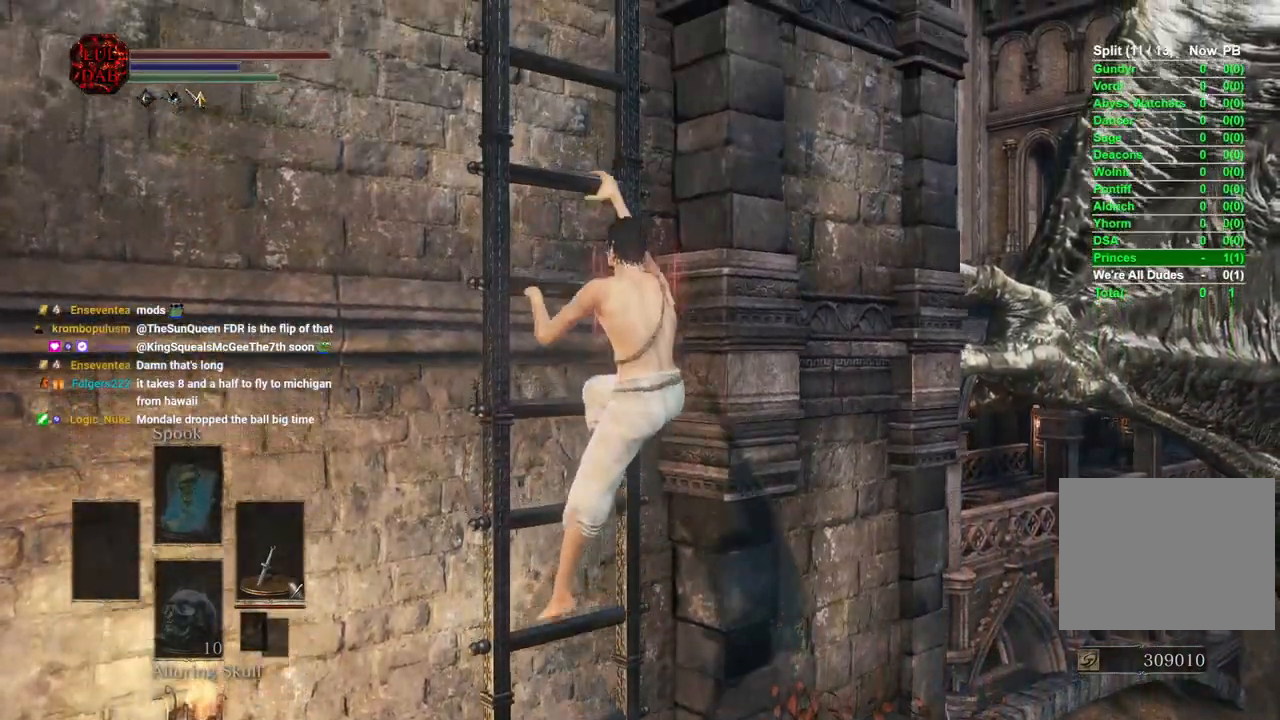
{"buttons": [], "left_stick": "up", "right_stick": "down-left", "events": [[300, "right_stick", "down-left"]]}
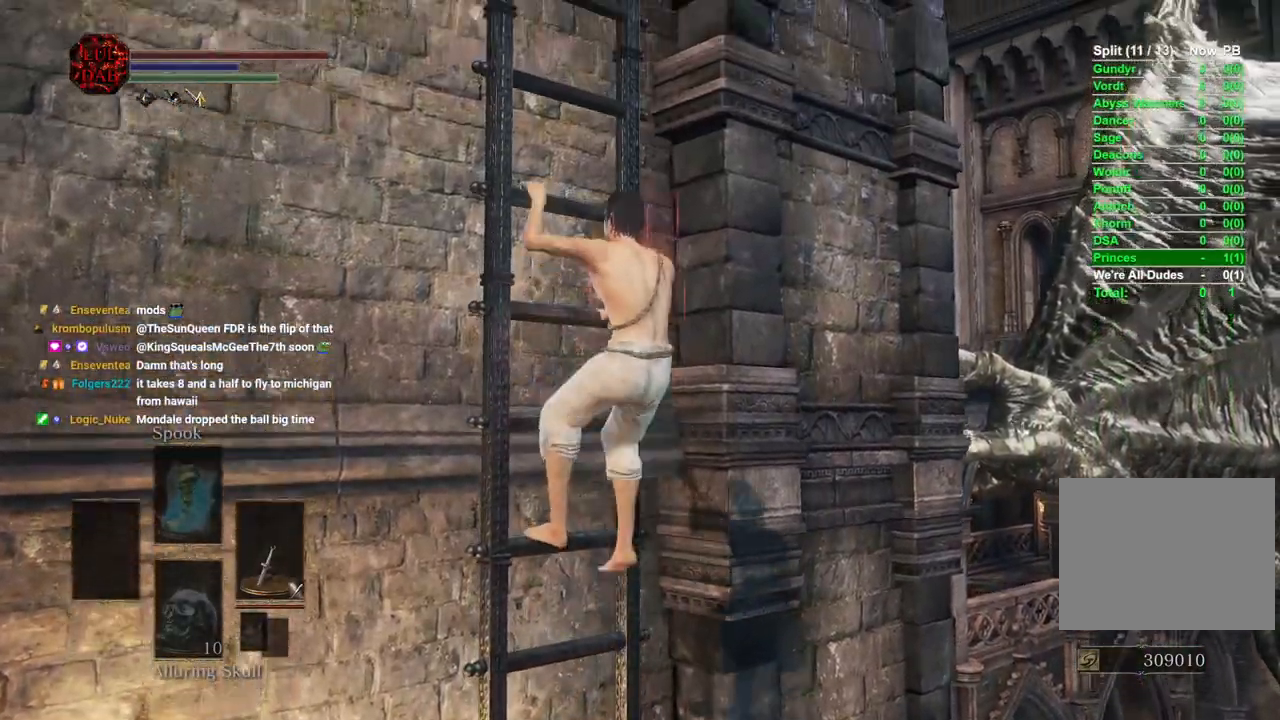
{"buttons": [], "left_stick": "up", "right_stick": "center", "events": [[150, "right_stick", "center"]]}
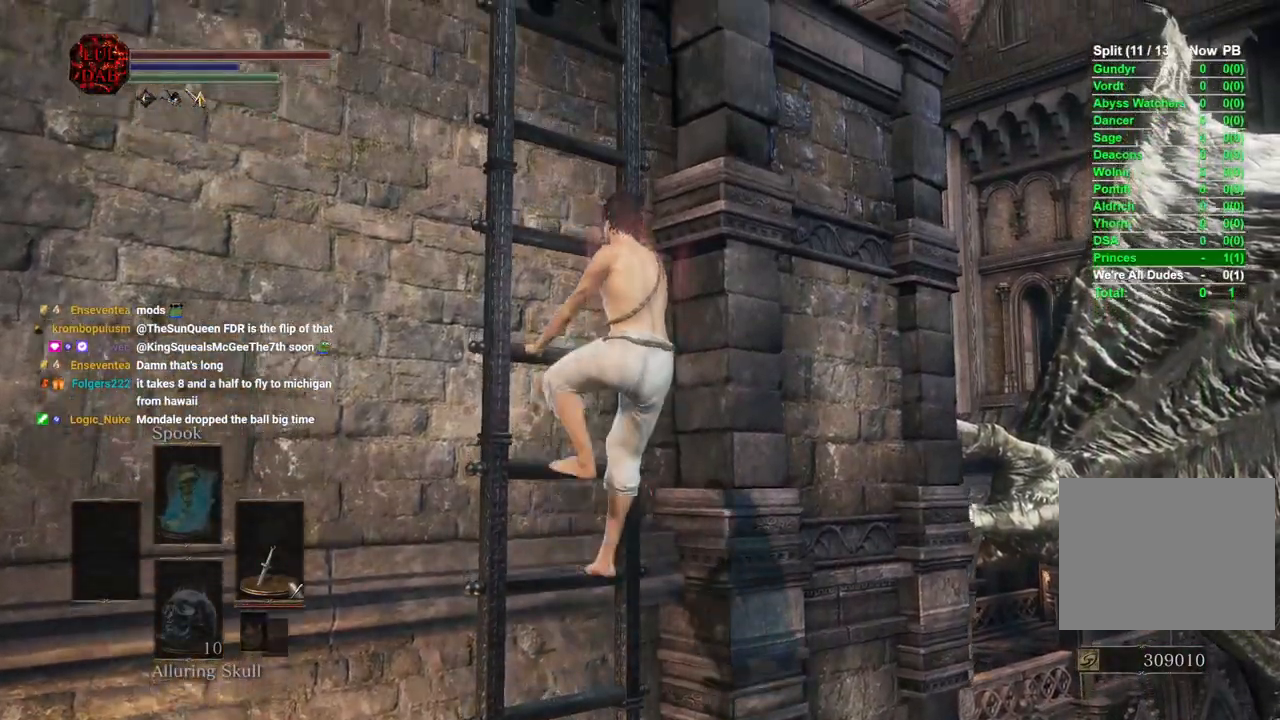
{"buttons": [], "left_stick": "up", "right_stick": "center", "events": []}
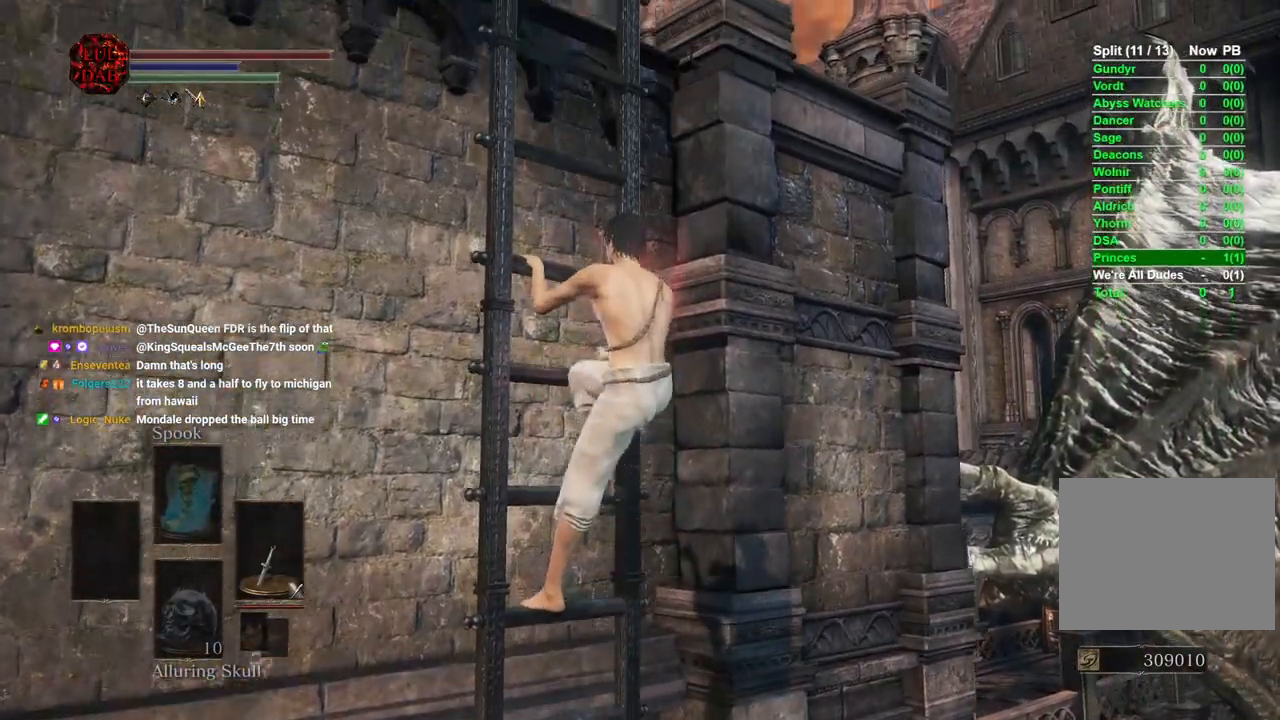
{"buttons": [], "left_stick": "up", "right_stick": "center", "events": []}
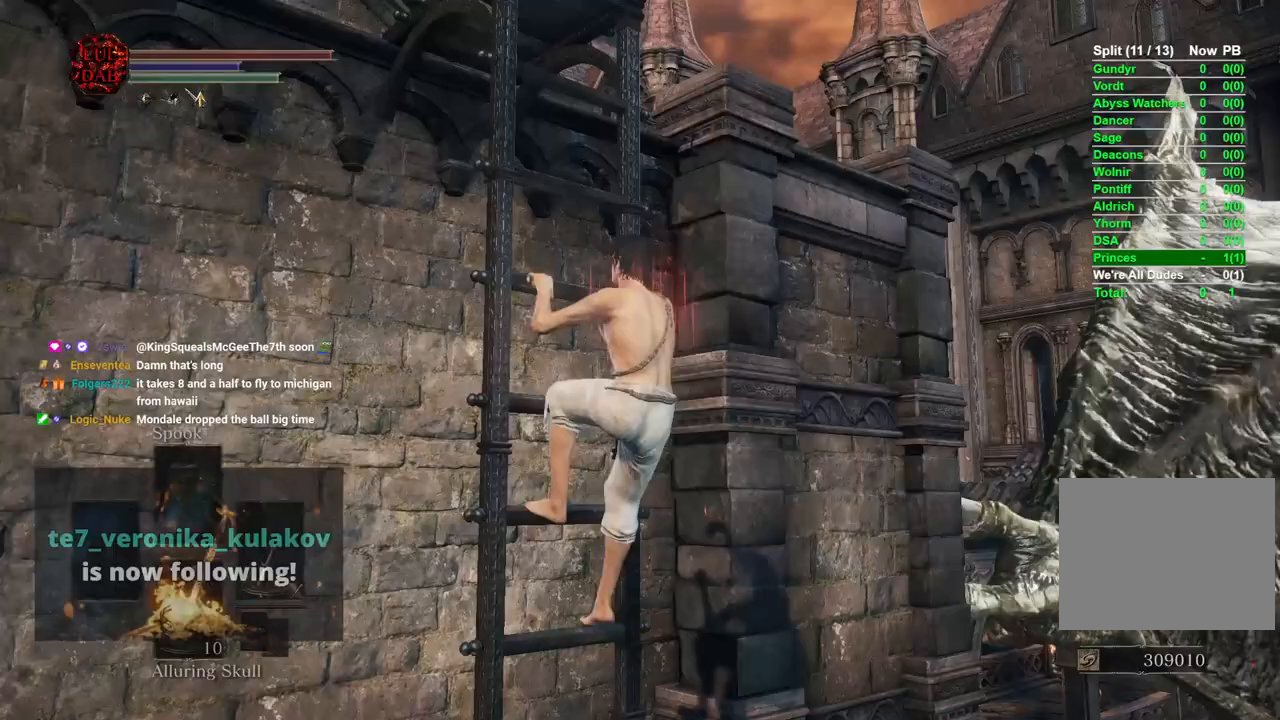
{"buttons": [], "left_stick": "up", "right_stick": "center", "events": []}
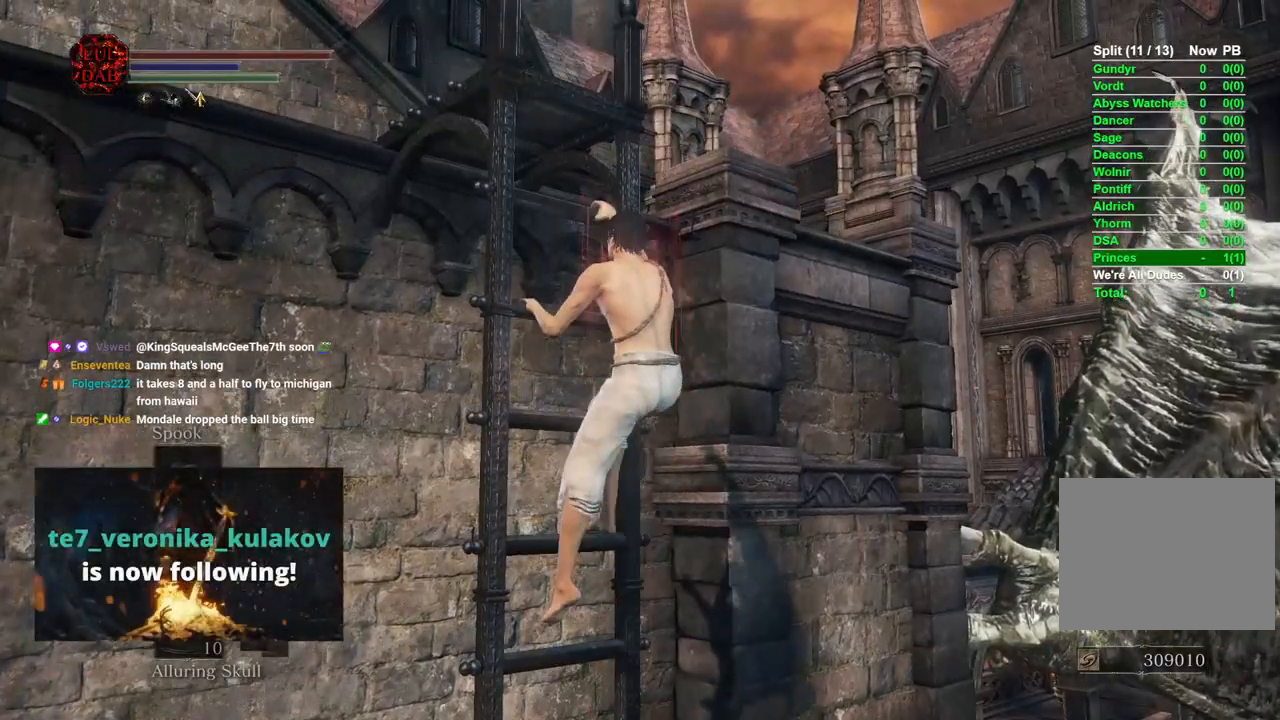
{"buttons": [], "left_stick": "up", "right_stick": "center", "events": []}
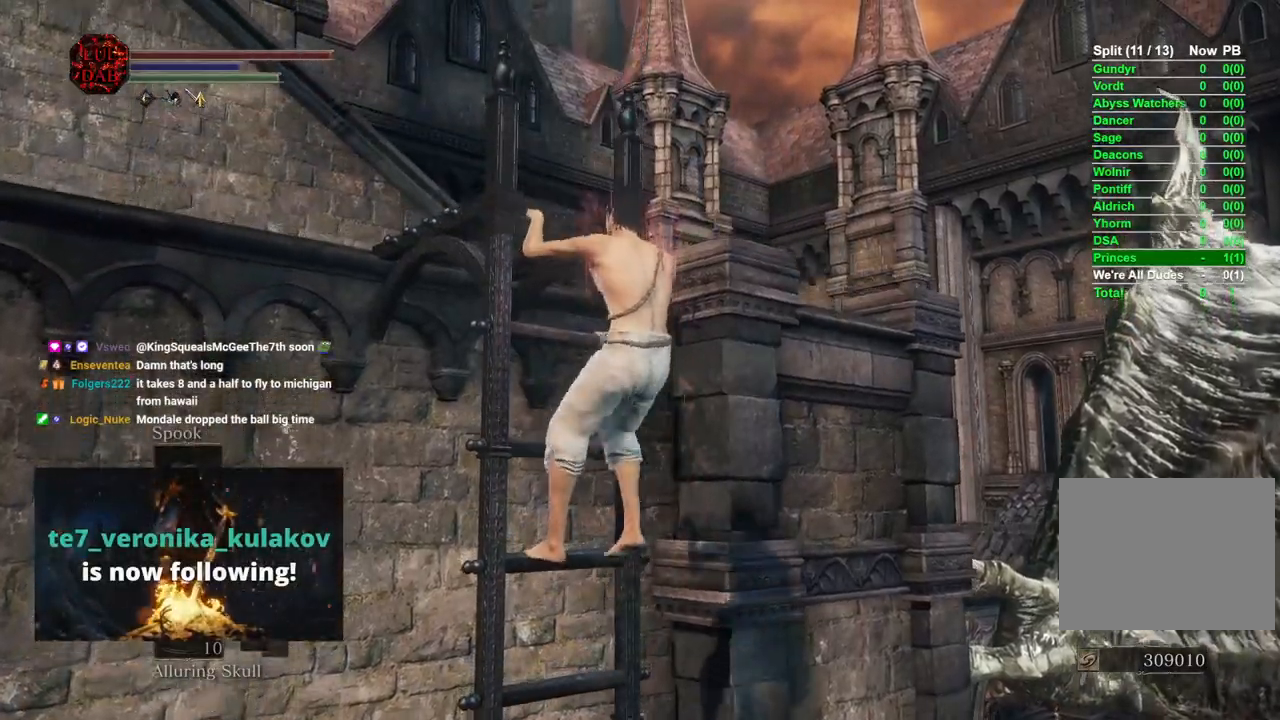
{"buttons": [], "left_stick": "up", "right_stick": "center", "events": []}
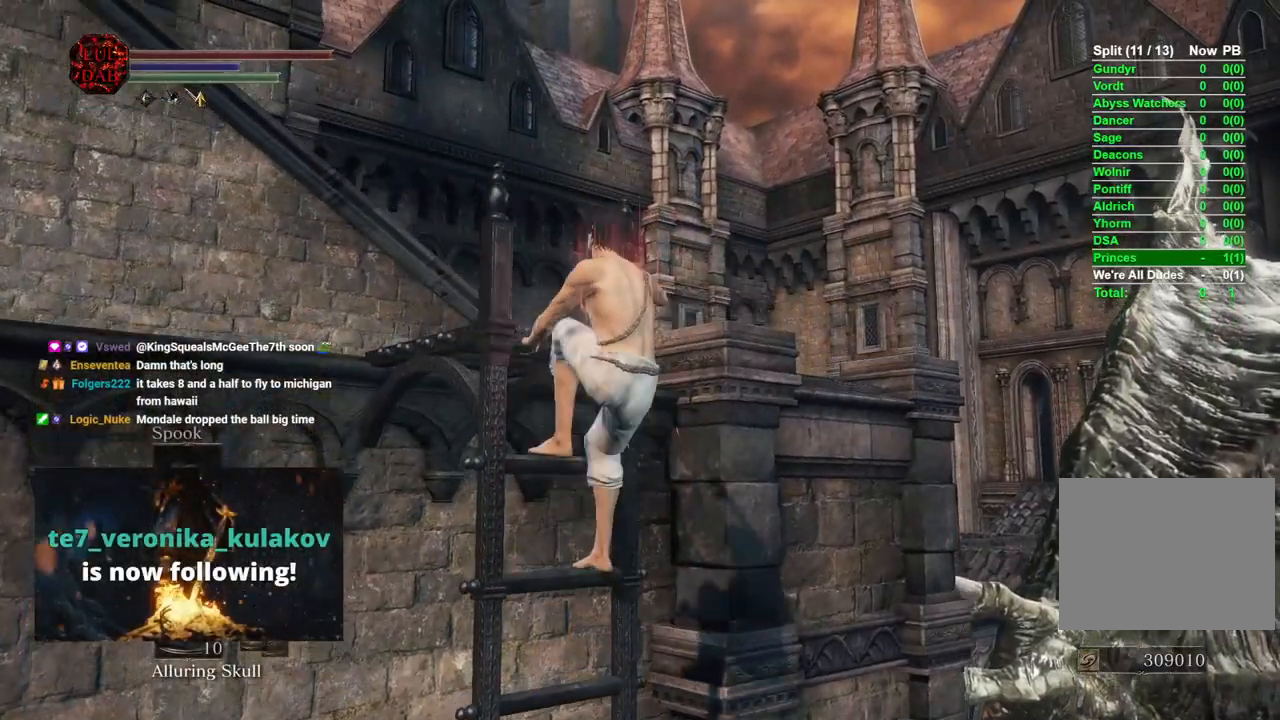
{"buttons": [], "left_stick": "center", "right_stick": "left", "events": [[100, "right_stick", "left"], [200, "left_stick", "up-right"], [283, "right_stick", "center"], [333, "left_stick", "center"], [483, "right_stick", "left"]]}
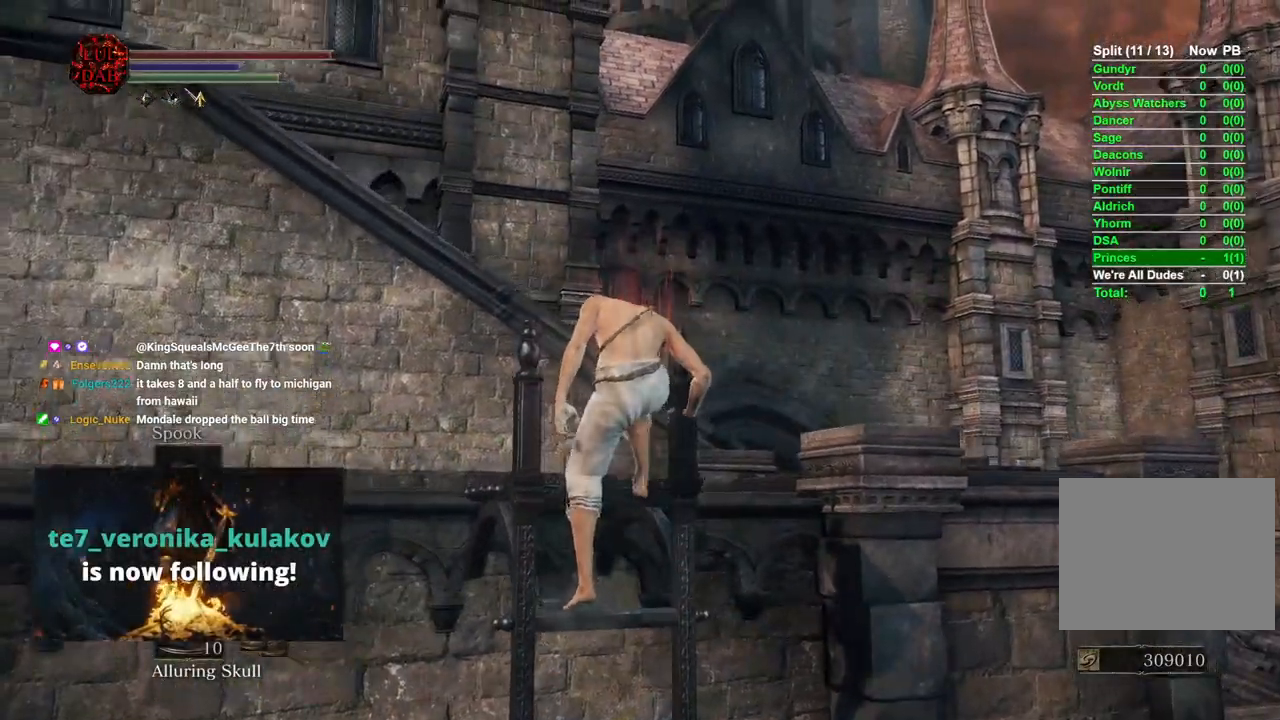
{"buttons": [], "left_stick": "center", "right_stick": "left", "events": []}
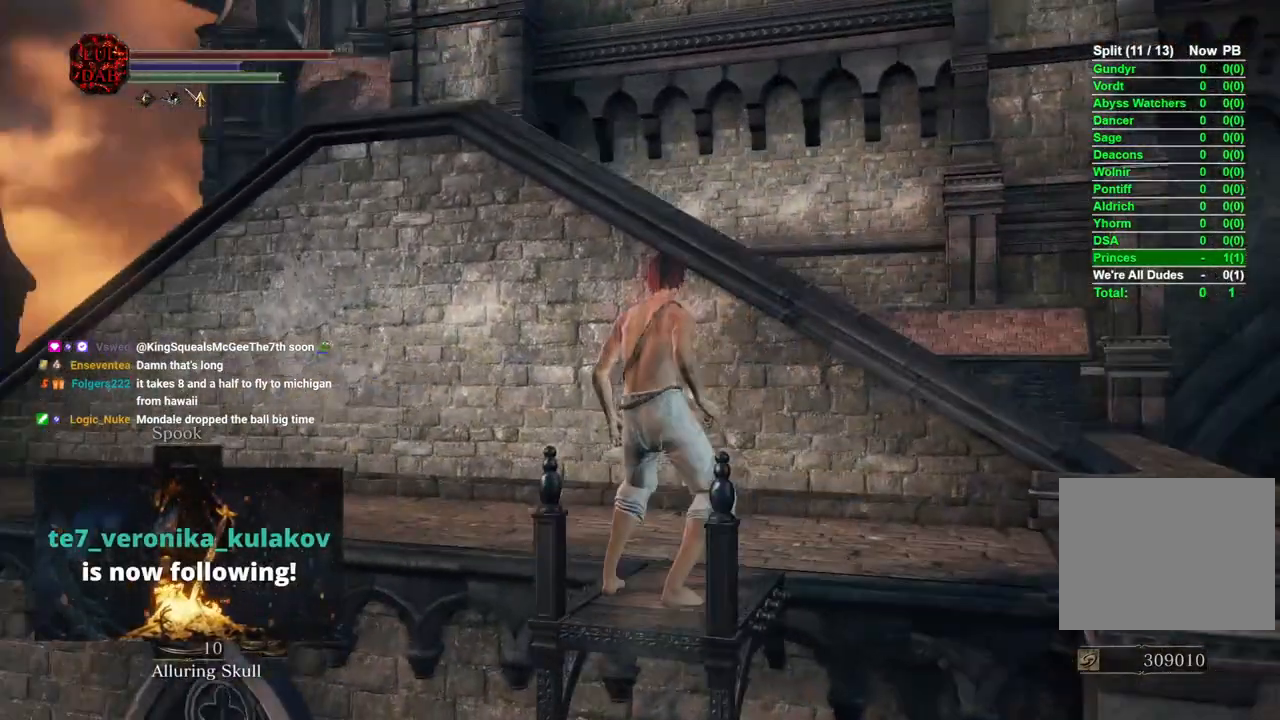
{"buttons": [], "left_stick": "up-right", "right_stick": "center", "events": [[67, "right_stick", "down-left"], [117, "right_stick", "center"], [183, "left_stick", "up-right"], [300, "left_stick", "up"], [300, "right_stick", "down"], [400, "right_stick", "center"], [467, "left_stick", "up-right"]]}
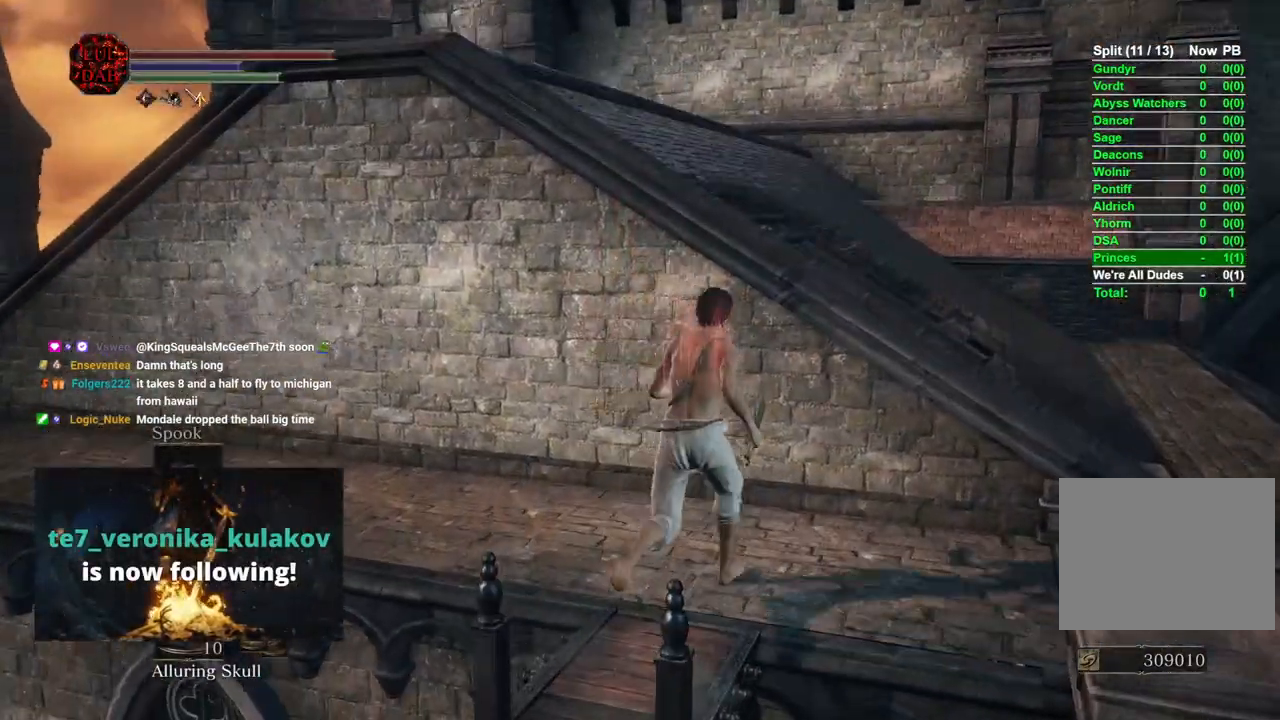
{"buttons": ["CIRCLE"], "left_stick": "right", "right_stick": "center", "events": [[233, "CIRCLE", "down"], [417, "left_stick", "right"]]}
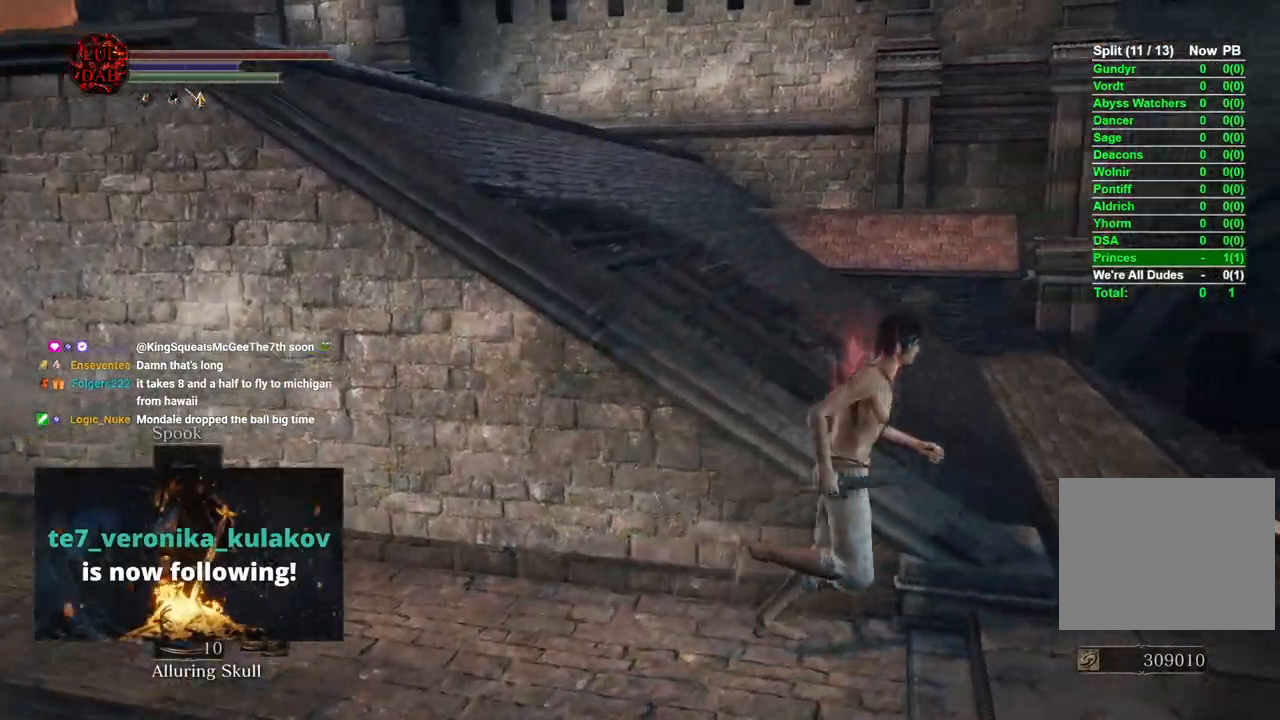
{"buttons": [], "left_stick": "up-left", "right_stick": "center", "events": [[233, "left_stick", "up-right"], [367, "CIRCLE", "up"], [367, "left_stick", "up"], [467, "left_stick", "up-left"]]}
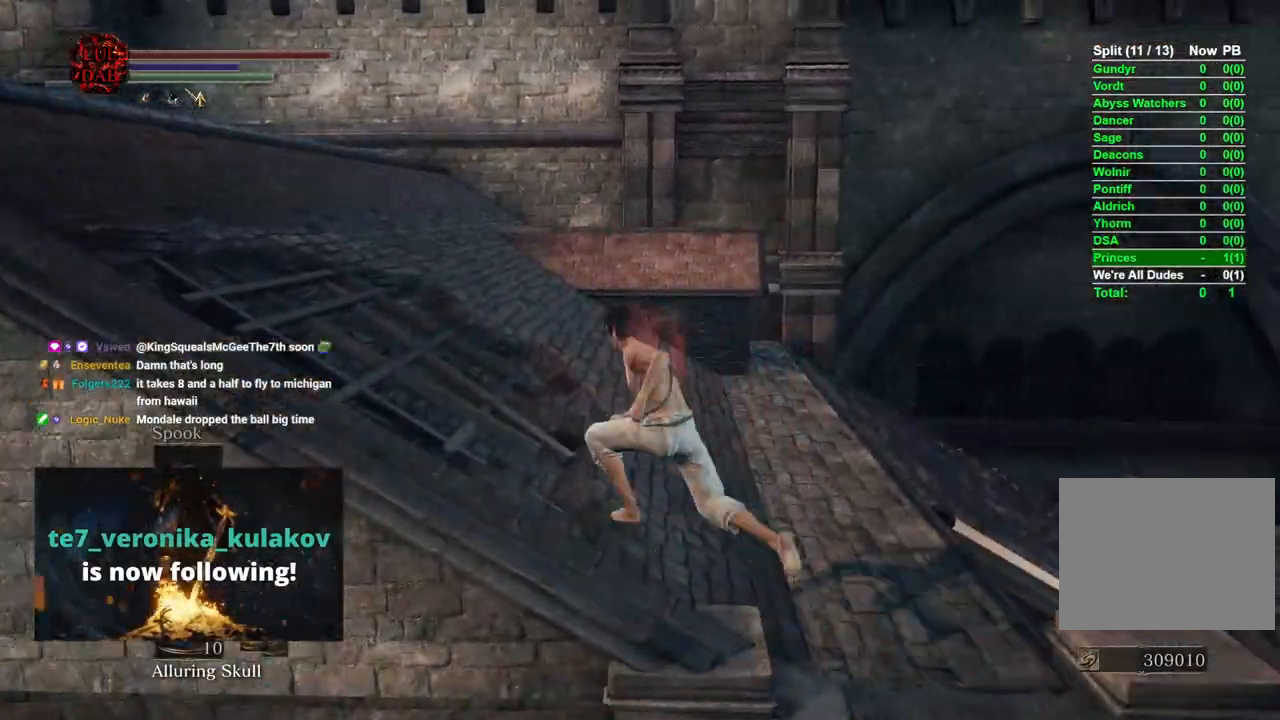
{"buttons": [], "left_stick": "up", "right_stick": "left", "events": [[33, "right_stick", "left"], [500, "left_stick", "up"]]}
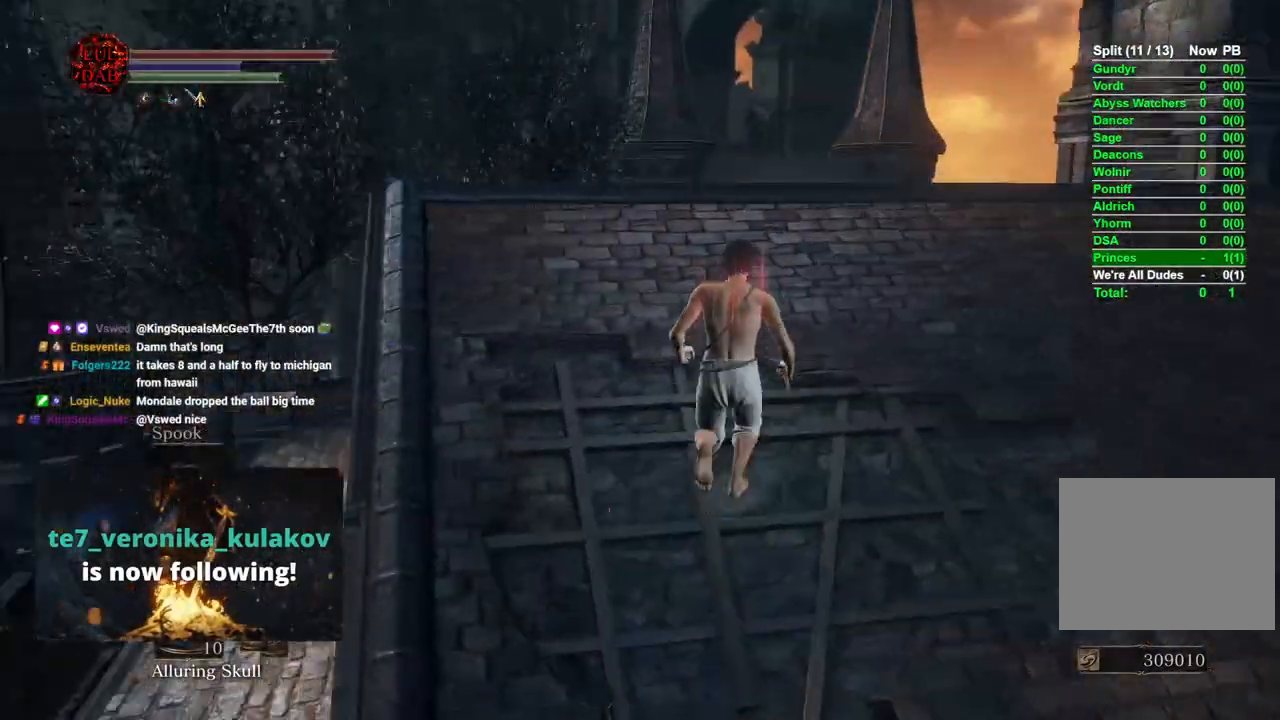
{"buttons": [], "left_stick": "down-right", "right_stick": "left"}
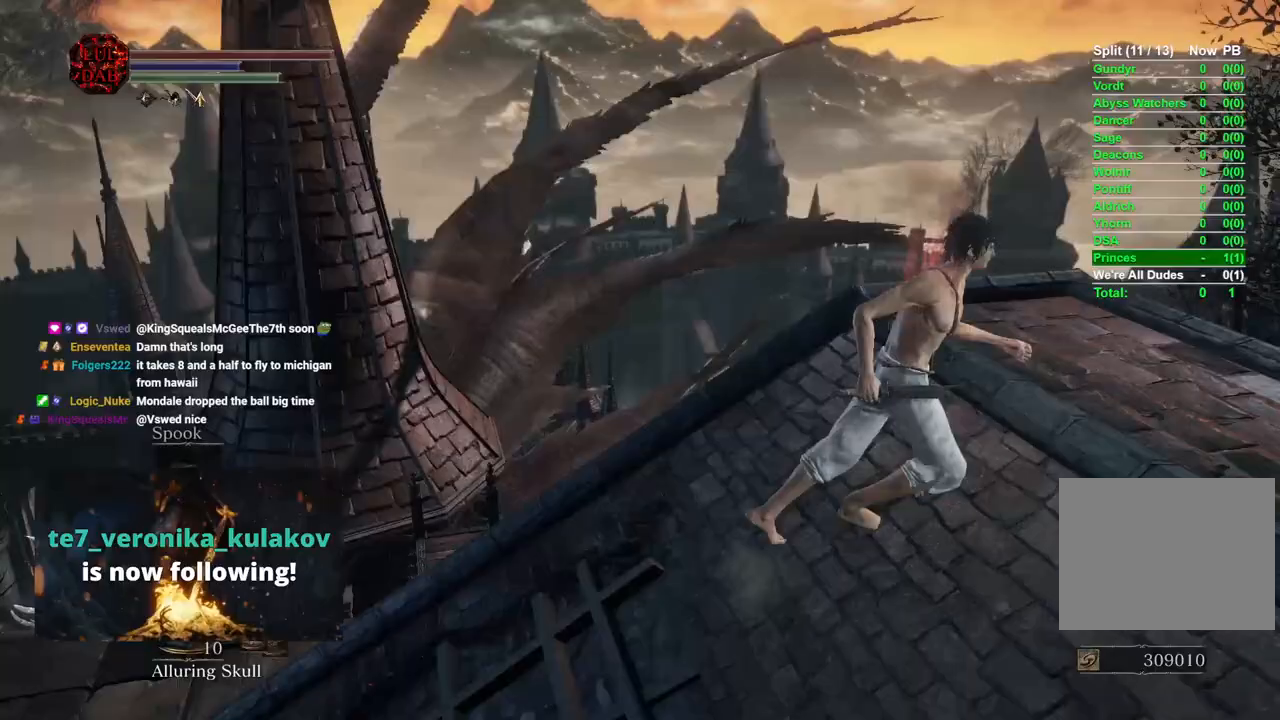
{"buttons": [], "left_stick": "right", "right_stick": "center", "events": [[33, "right_stick", "center"], [100, "right_stick", "down-left"], [117, "left_stick", "down-left"], [267, "left_stick", "up"], [383, "left_stick", "right"], [500, "right_stick", "center"]]}
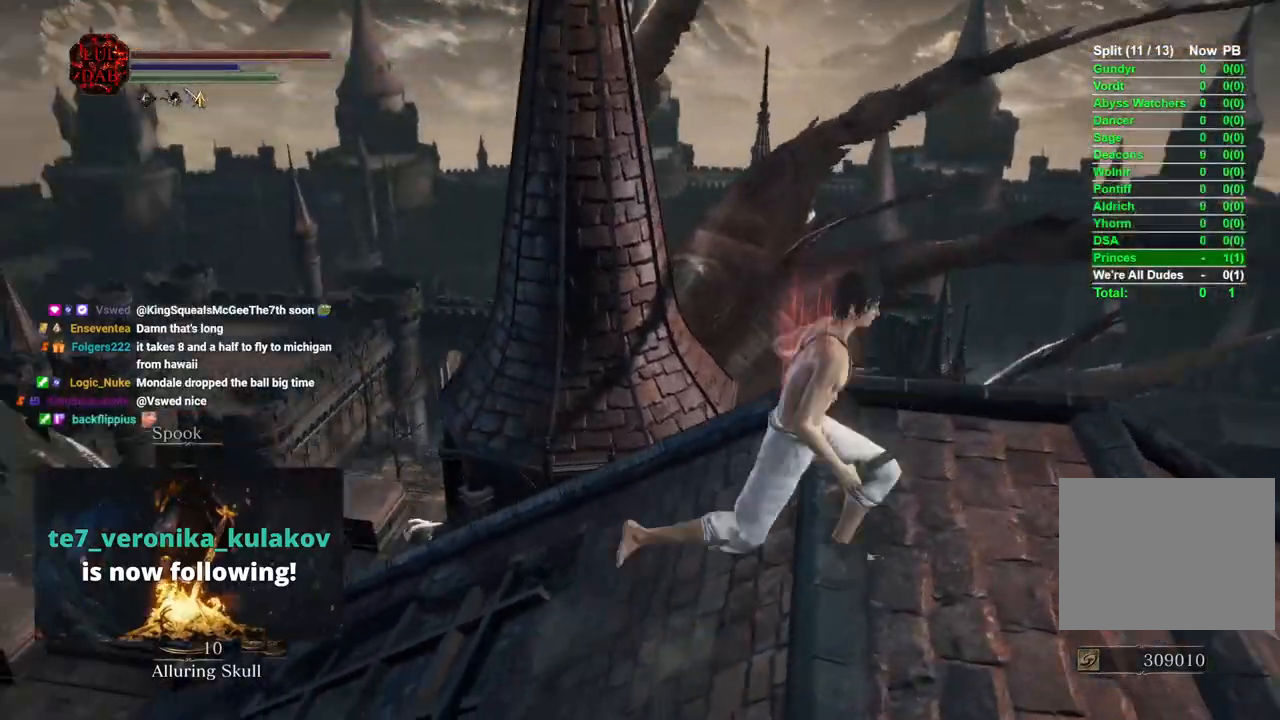
{"buttons": ["CIRCLE"], "left_stick": "up", "right_stick": "center"}
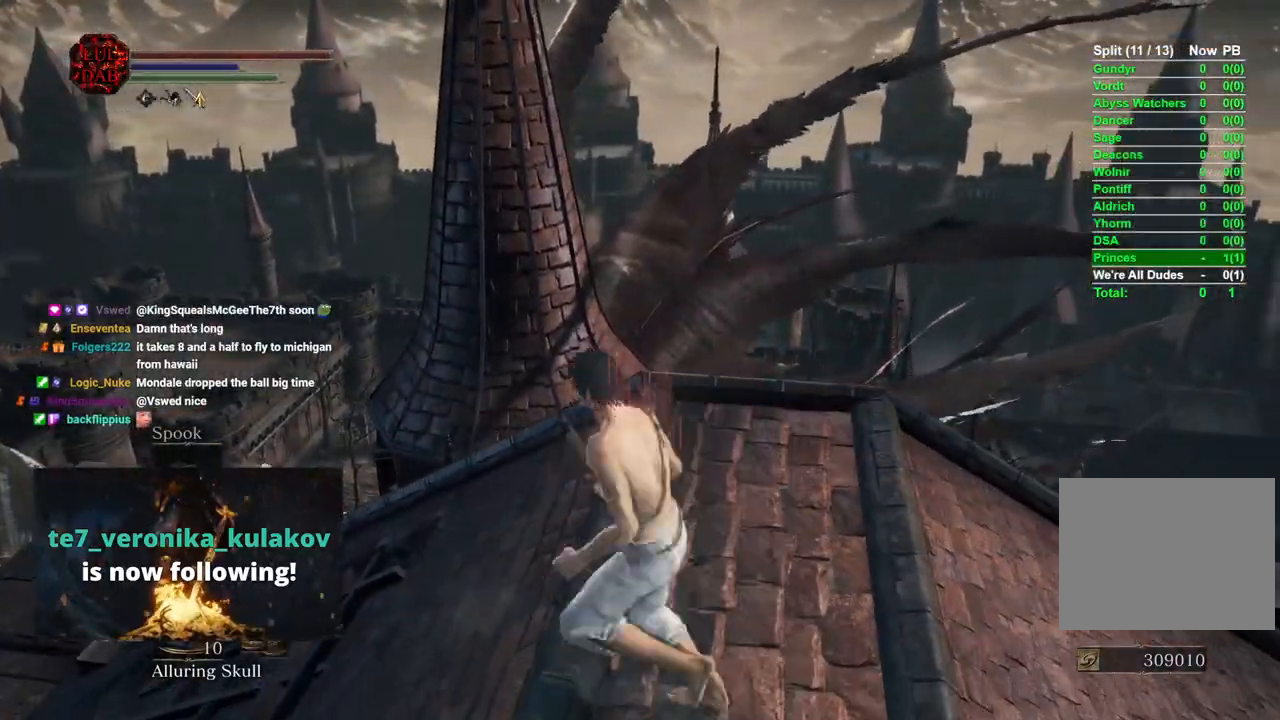
{"buttons": ["CIRCLE"], "left_stick": "up", "right_stick": "center", "events": []}
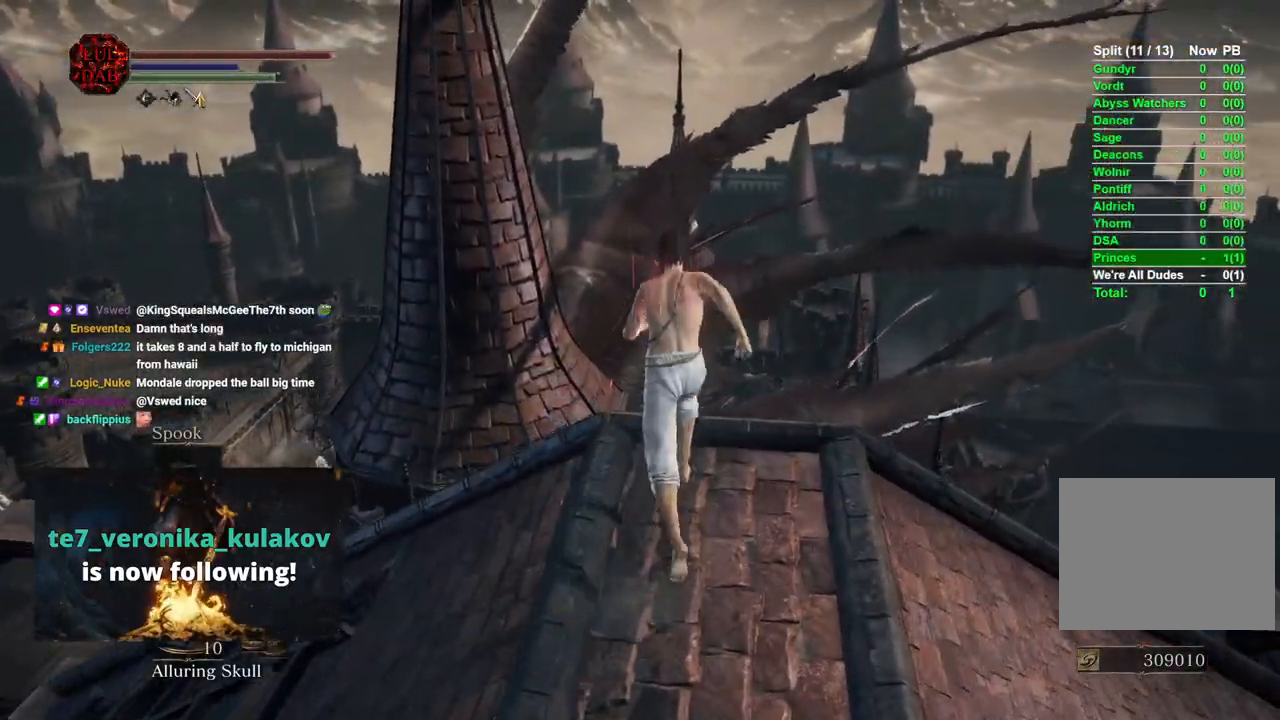
{"buttons": [], "left_stick": "up", "right_stick": "left", "events": [[367, "CIRCLE", "up"], [483, "right_stick", "left"]]}
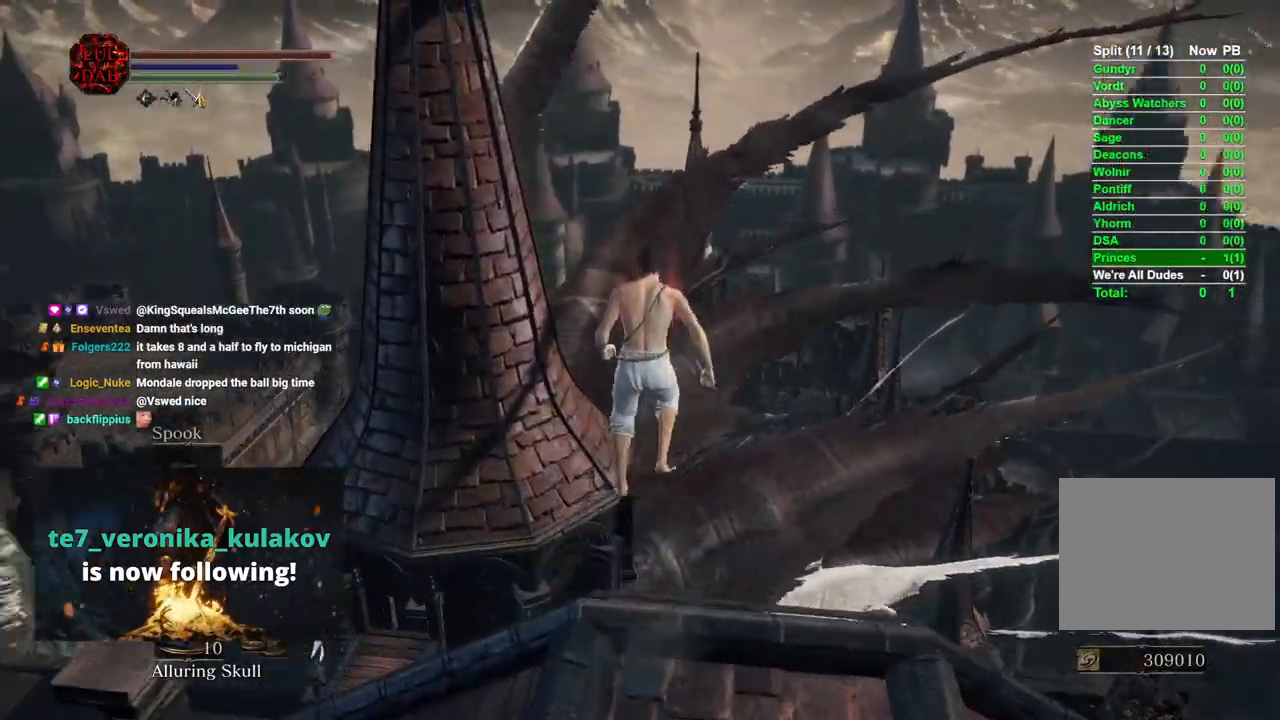
{"buttons": [], "left_stick": "up", "right_stick": "left", "events": []}
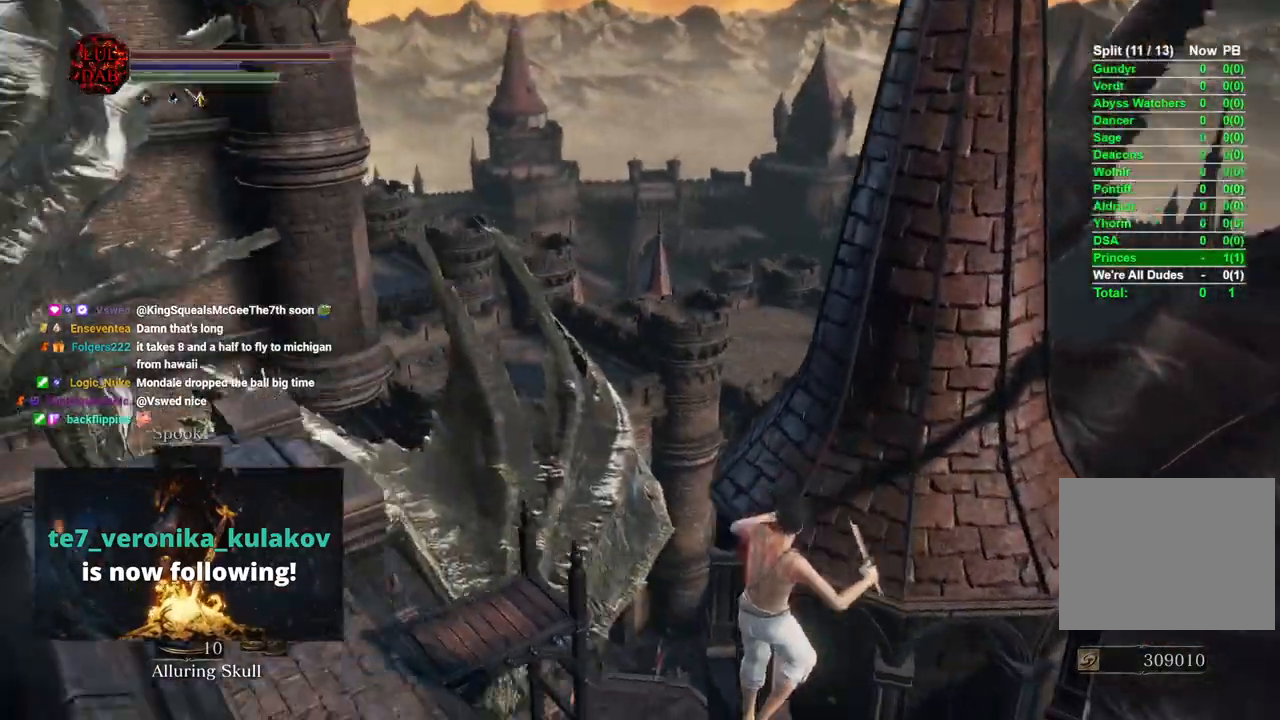
{"buttons": [], "left_stick": "up", "right_stick": "left", "events": []}
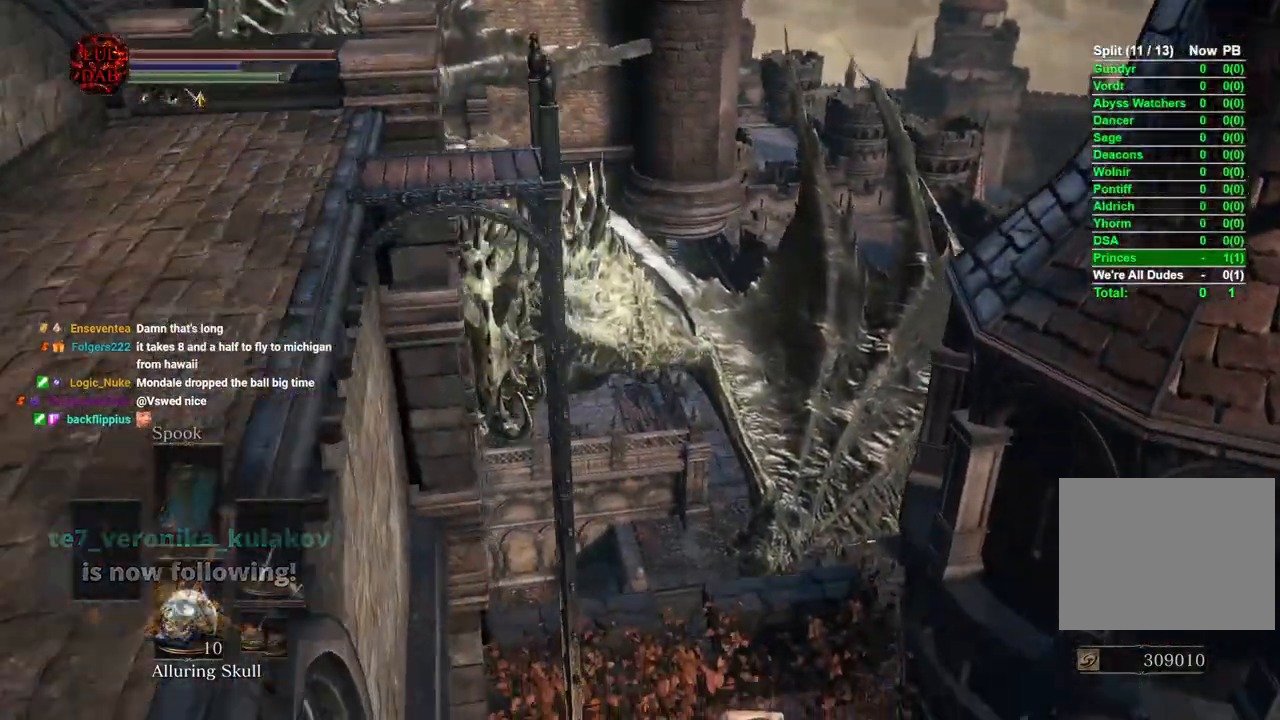
{"buttons": ["CIRCLE"], "left_stick": "up", "right_stick": "center", "events": [[33, "CIRCLE", "down"], [100, "CIRCLE", "up"], [183, "CIRCLE", "down"], [217, "right_stick", "center"], [267, "CIRCLE", "up"], [333, "CIRCLE", "down"], [400, "CIRCLE", "up"], [483, "CIRCLE", "down"]]}
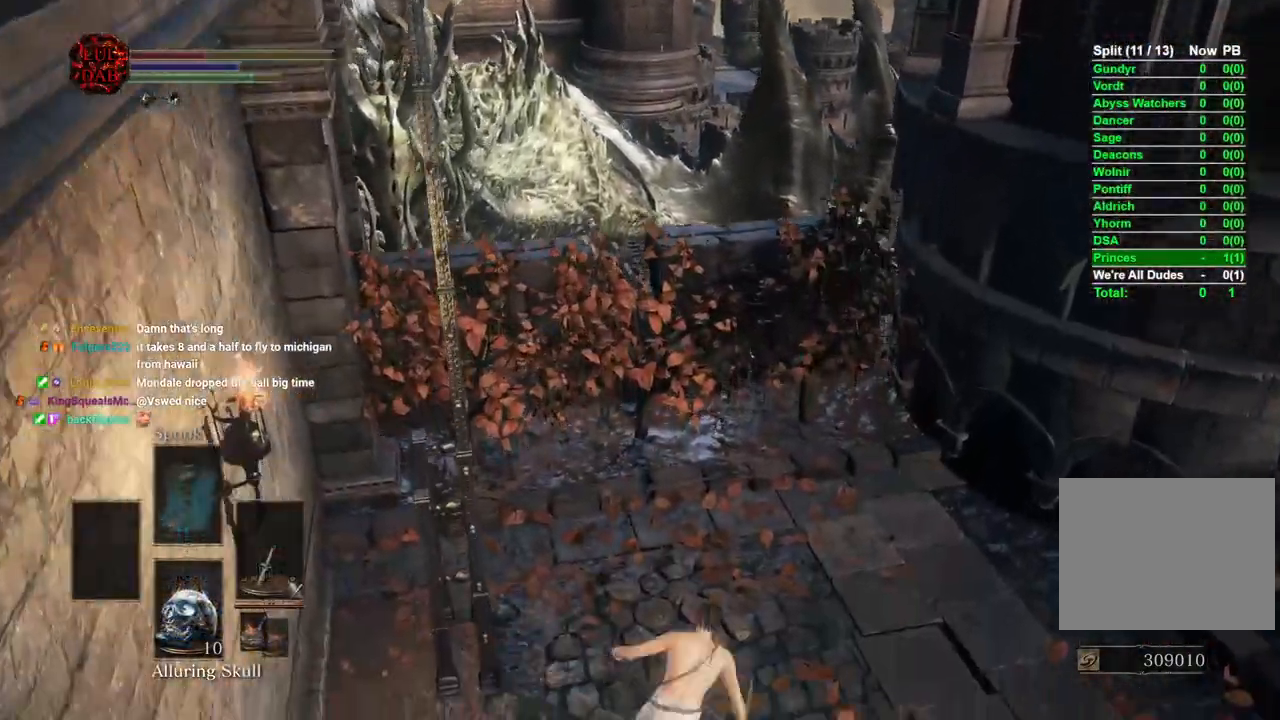
{"buttons": [], "left_stick": "right", "right_stick": "left", "events": [[50, "CIRCLE", "up"], [100, "CIRCLE", "down"], [183, "CIRCLE", "up"], [350, "right_stick", "left"], [400, "left_stick", "right"]]}